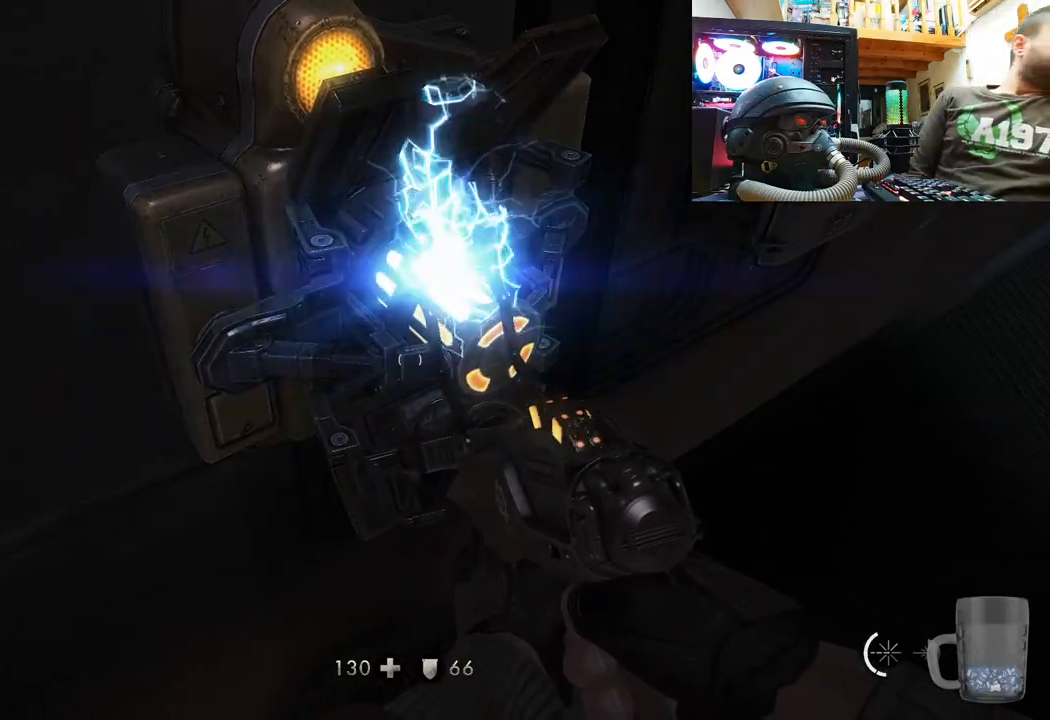
Gameplay with a controller (PlayStation layout); each line is a JSON object with the inputs held at the frame after it. "events" lists button and stick changes between this image and that frame as [ms after this image, input, new state], when the widget could be followed in between.
{"buttons": [], "left_stick": "center", "right_stick": "center", "events": [[167, "right_stick", "center"]]}
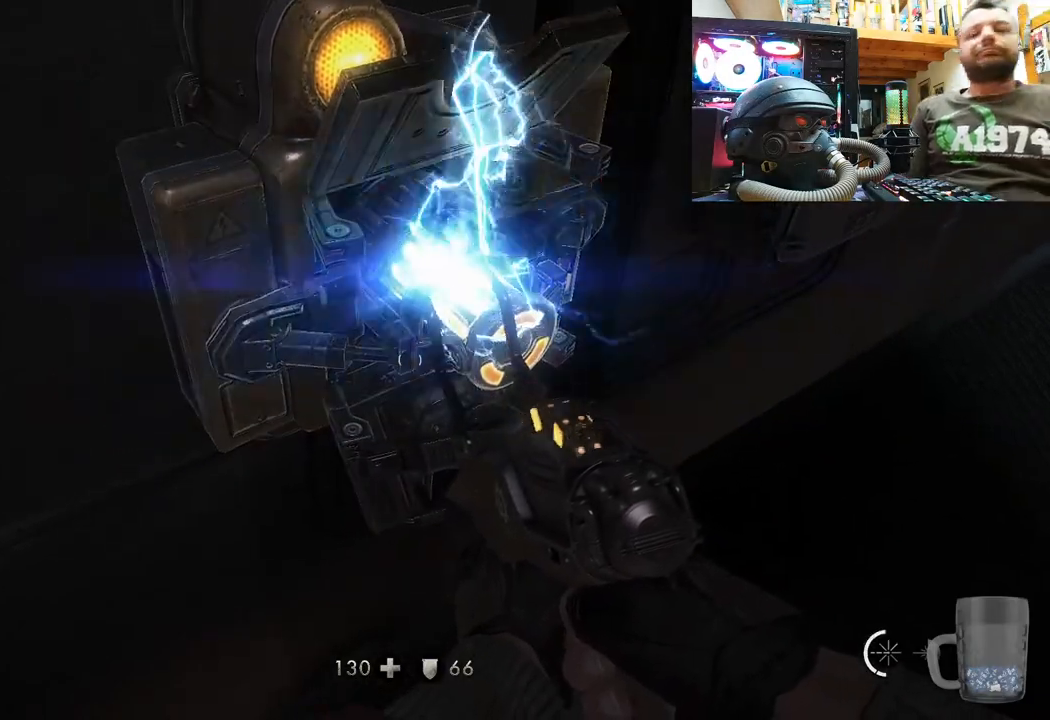
{"buttons": [], "left_stick": "center", "right_stick": "left", "events": [[433, "right_stick", "left"]]}
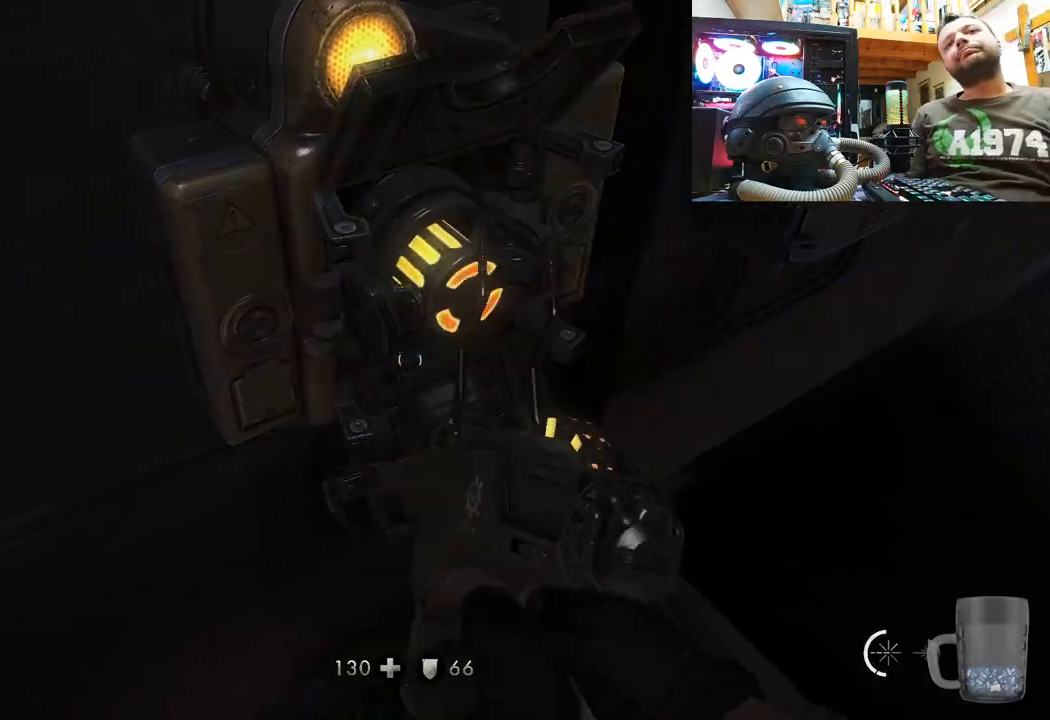
{"buttons": [], "left_stick": "up-left", "right_stick": "down-left", "events": [[400, "right_stick", "down-left"], [433, "left_stick", "up-left"]]}
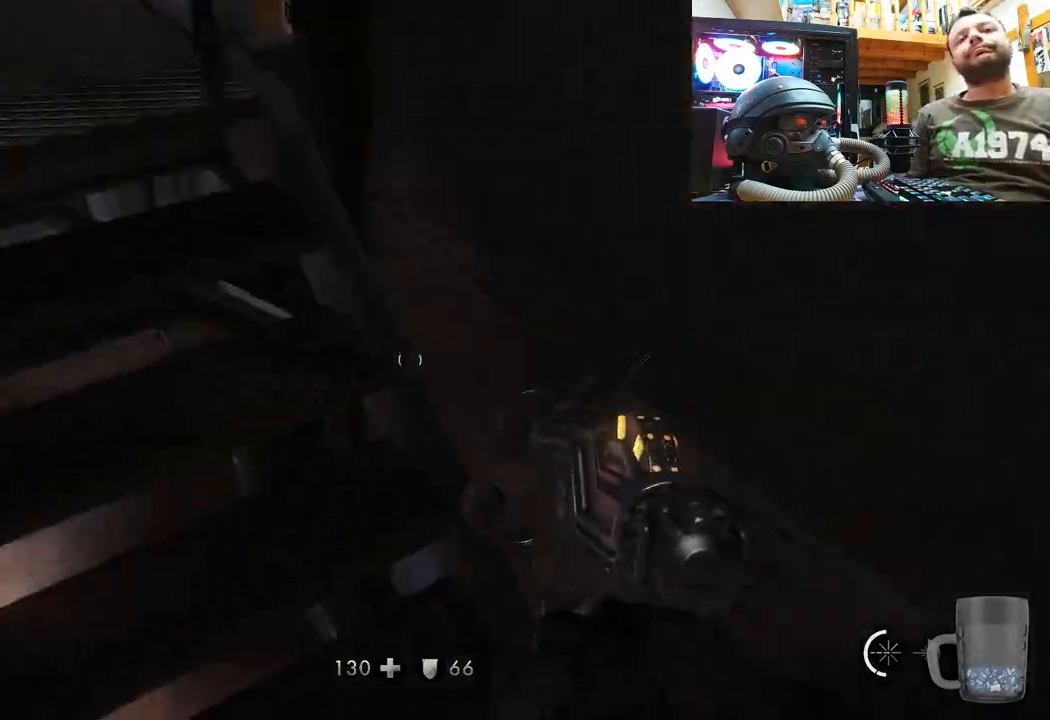
{"buttons": [], "left_stick": "up-left", "right_stick": "up-left", "events": [[150, "left_stick", "up"], [267, "right_stick", "center"], [300, "left_stick", "up-left"], [317, "right_stick", "left"], [483, "right_stick", "up-left"]]}
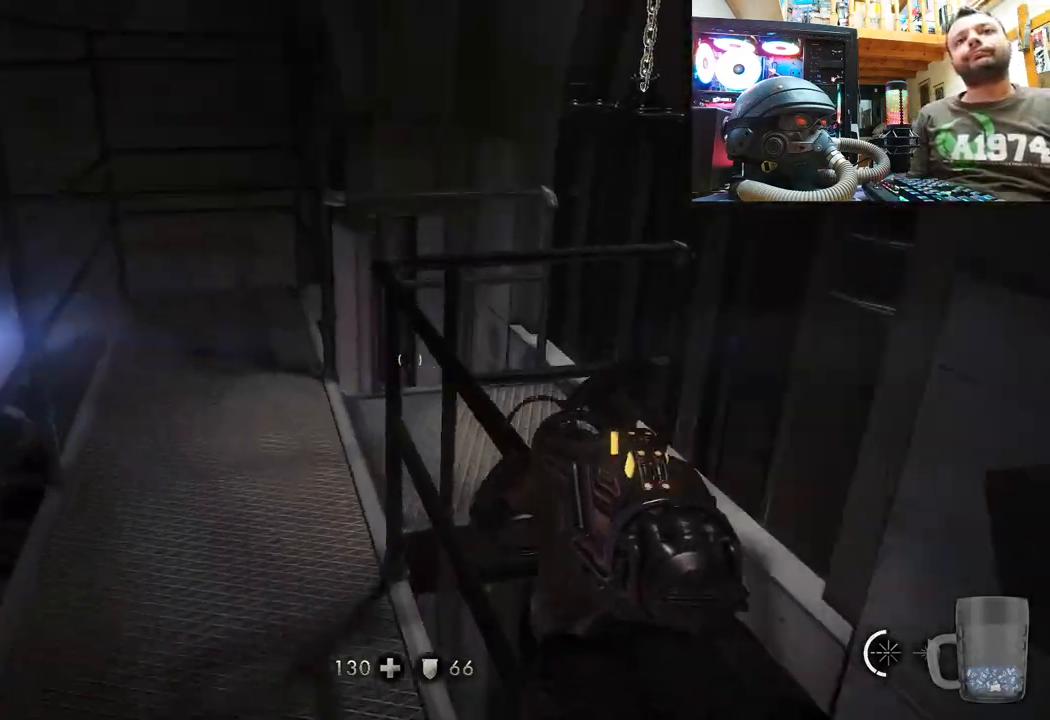
{"buttons": [], "left_stick": "center", "right_stick": "right", "events": [[50, "right_stick", "center"], [67, "left_stick", "center"], [150, "left_stick", "up"], [167, "right_stick", "up-left"], [350, "right_stick", "right"], [400, "left_stick", "up-left"], [500, "left_stick", "center"]]}
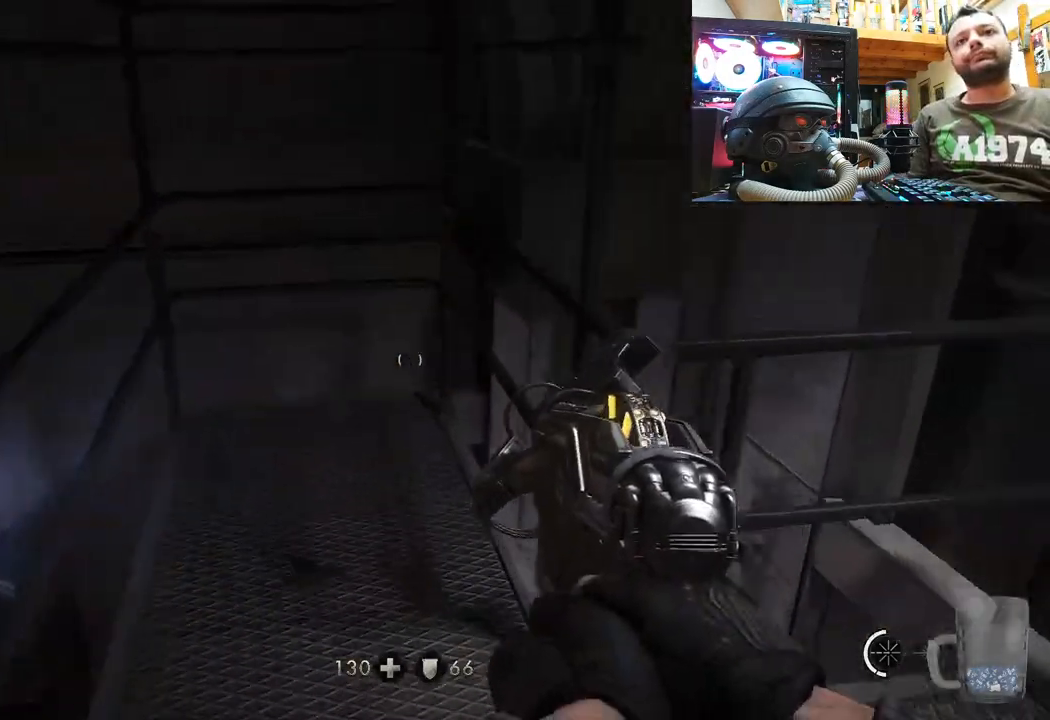
{"buttons": [], "left_stick": "left", "right_stick": "right", "events": [[117, "left_stick", "up-left"], [383, "left_stick", "left"]]}
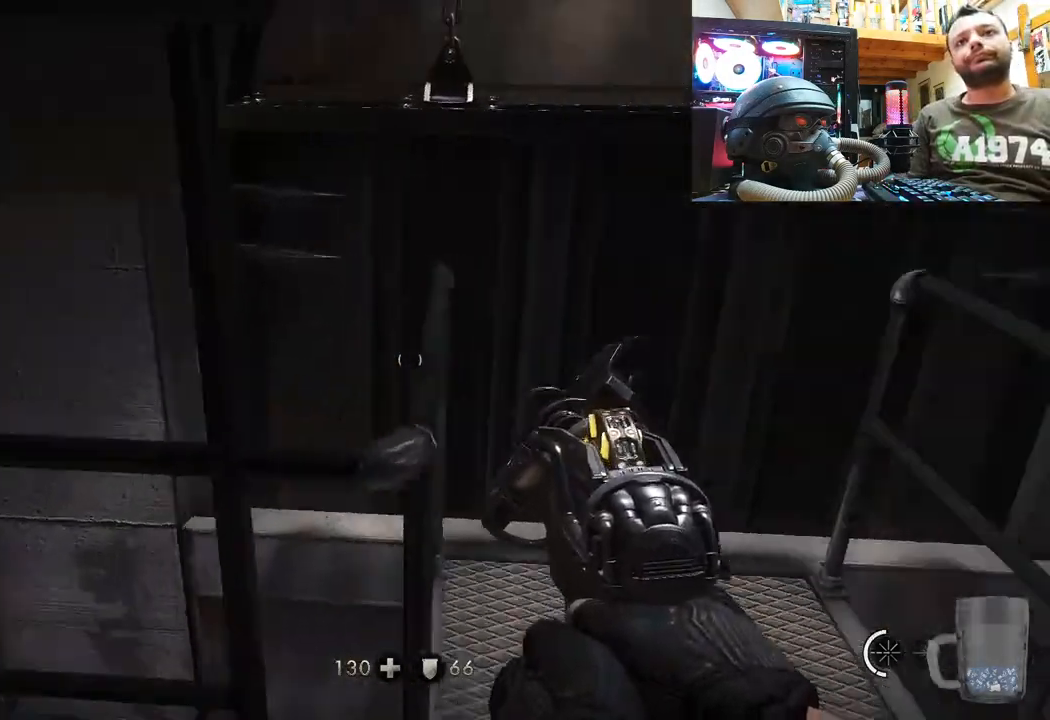
{"buttons": [], "left_stick": "up-right", "right_stick": "left", "events": [[133, "left_stick", "center"], [150, "right_stick", "center"], [267, "left_stick", "right"], [450, "left_stick", "up-right"], [467, "right_stick", "left"]]}
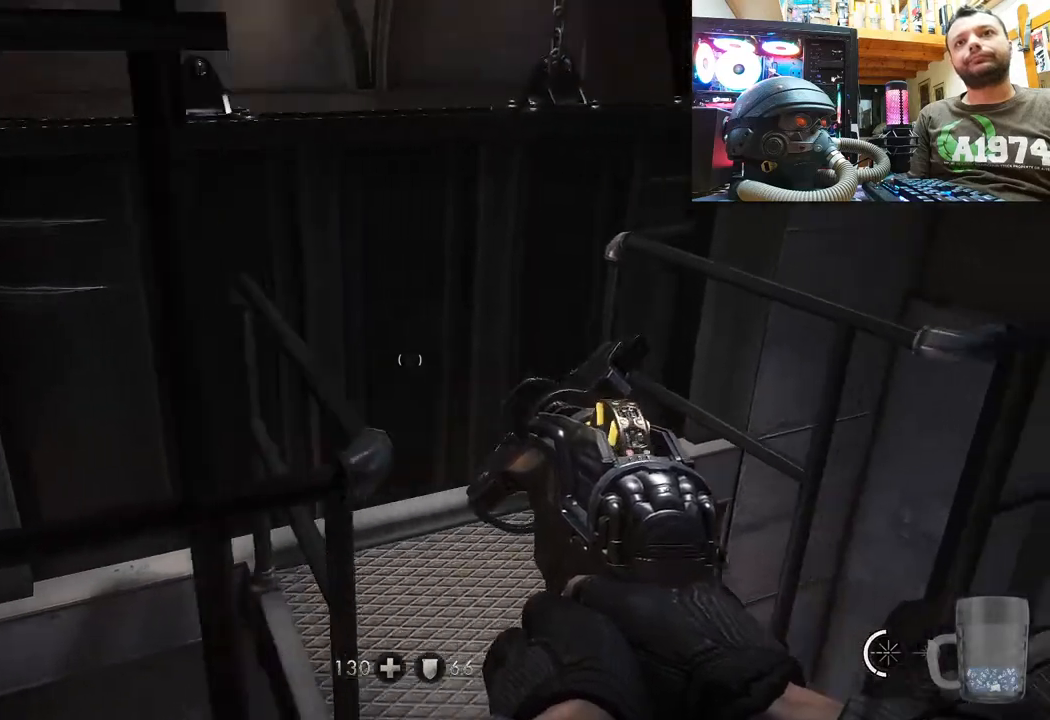
{"buttons": [], "left_stick": "center", "right_stick": "left", "events": [[67, "left_stick", "up"], [250, "right_stick", "center"], [400, "left_stick", "center"], [417, "right_stick", "left"]]}
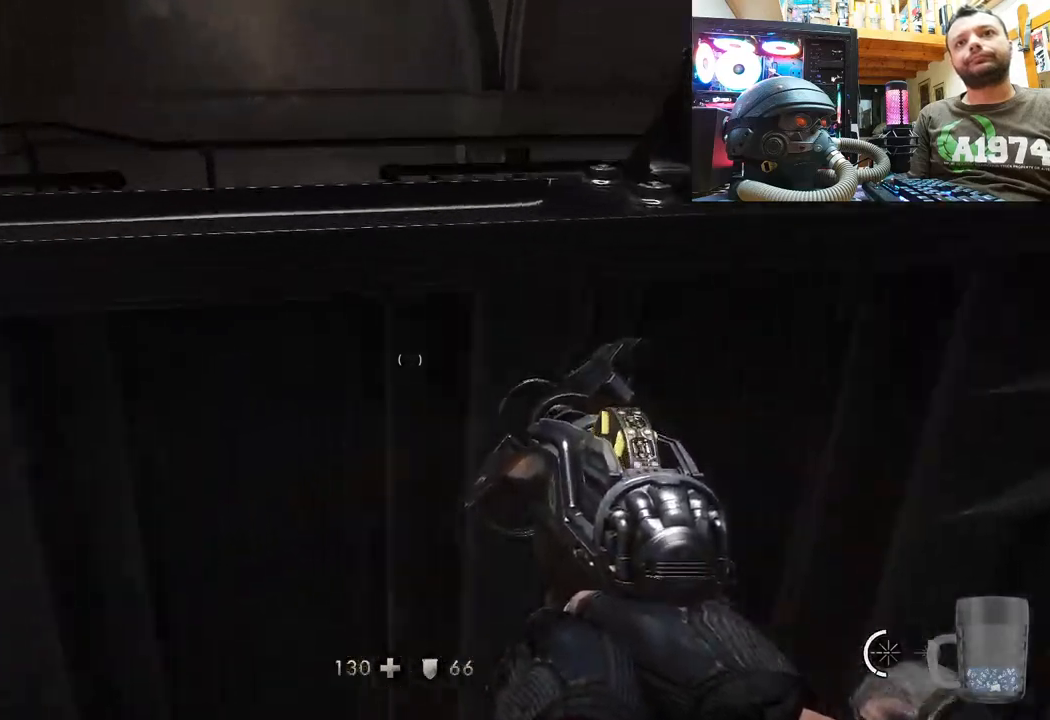
{"buttons": [], "left_stick": "down", "right_stick": "down-left", "events": [[100, "right_stick", "center"], [200, "left_stick", "down"], [200, "right_stick", "down-left"]]}
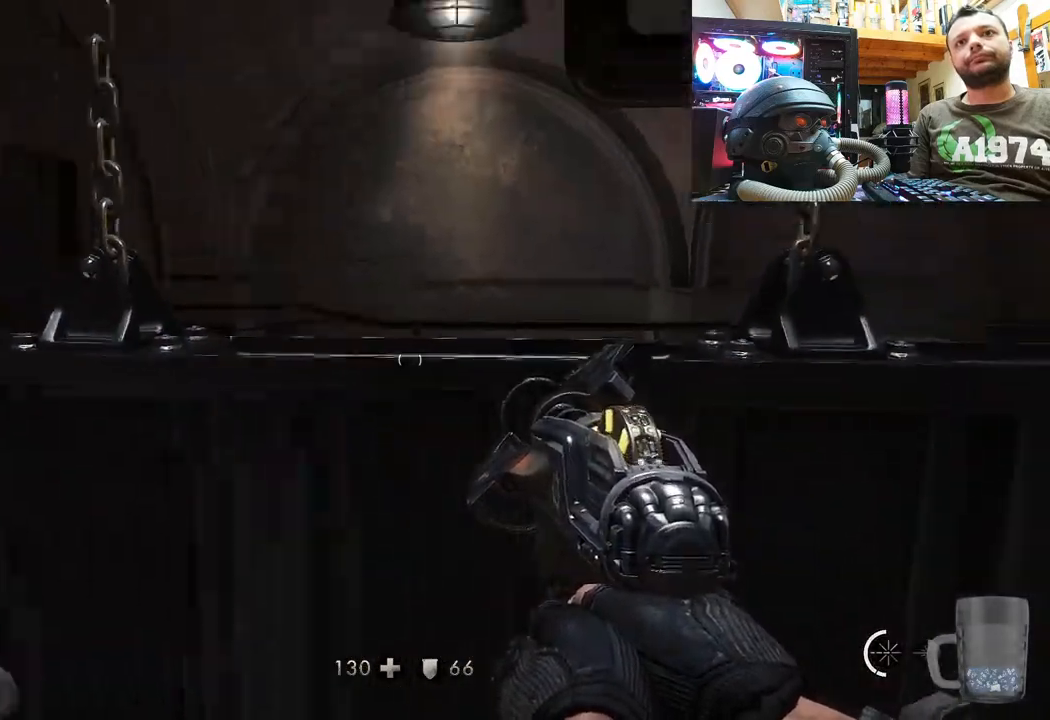
{"buttons": [], "left_stick": "center", "right_stick": "up-left", "events": [[83, "left_stick", "center"], [183, "right_stick", "center"], [500, "right_stick", "up-left"]]}
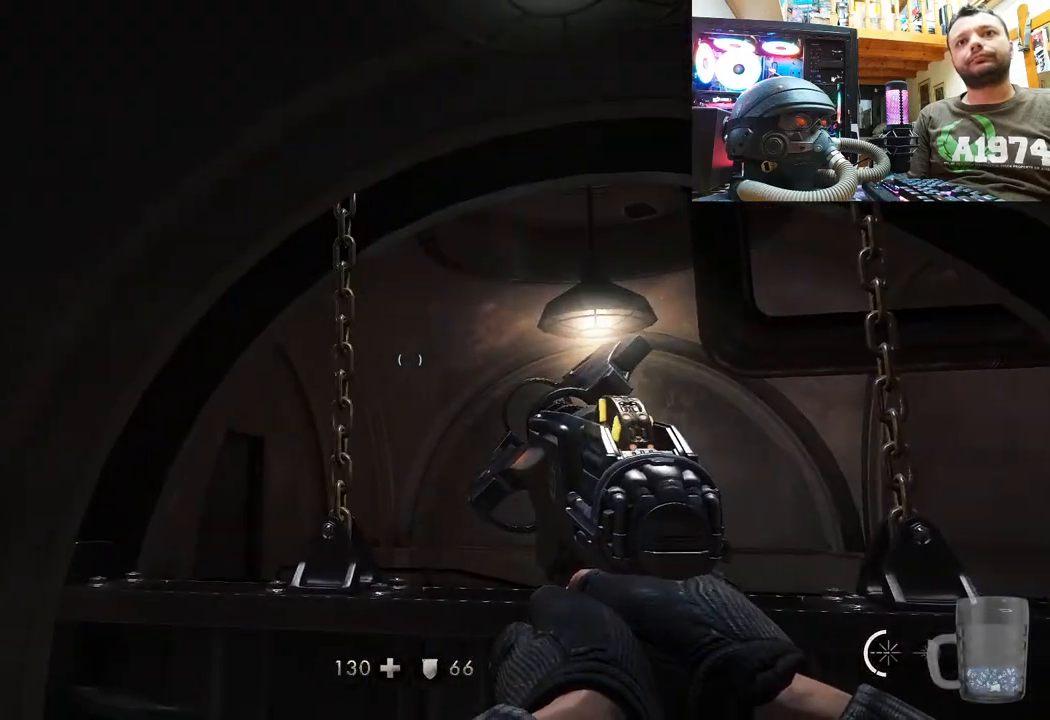
{"buttons": ["DPAD_RIGHT"], "left_stick": "center", "right_stick": "center", "events": [[183, "right_stick", "center"], [283, "right_stick", "up-left"], [417, "DPAD_RIGHT", "down"], [500, "right_stick", "center"]]}
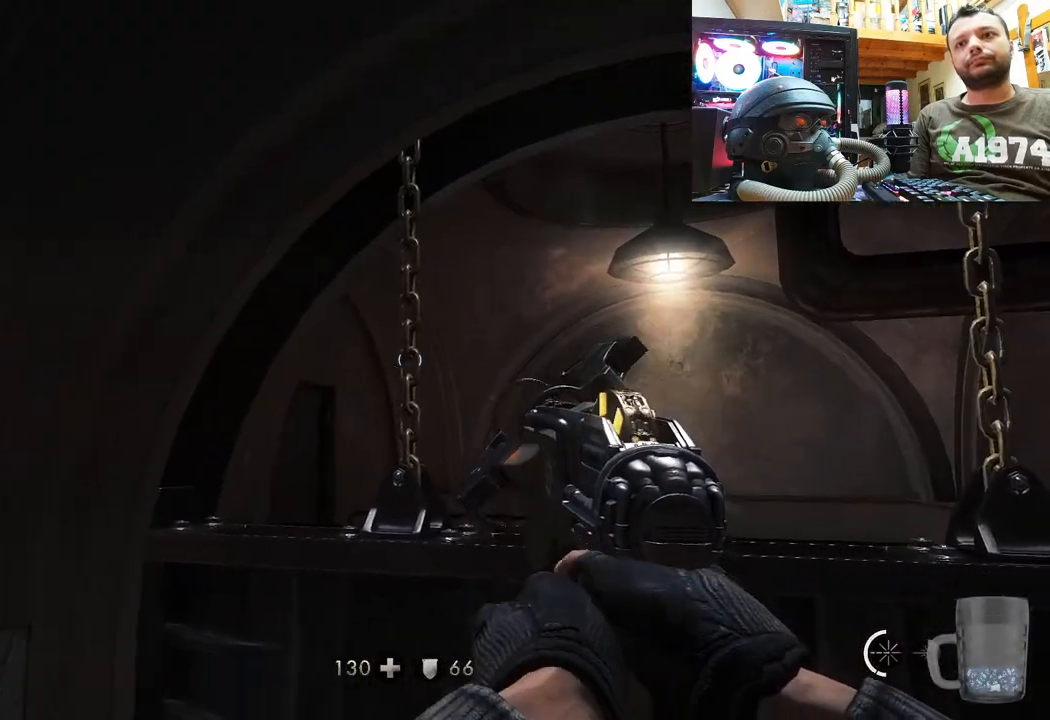
{"buttons": [], "left_stick": "up", "right_stick": "center", "events": [[33, "DPAD_RIGHT", "up"], [250, "right_stick", "down-left"], [283, "left_stick", "up"], [467, "right_stick", "center"]]}
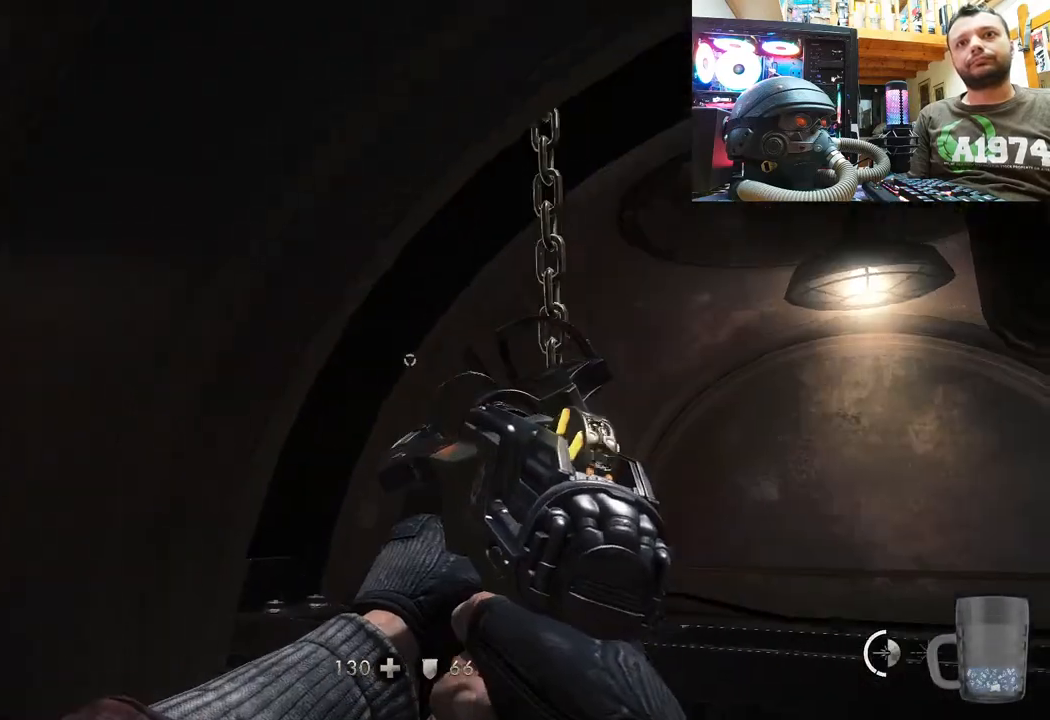
{"buttons": [], "left_stick": "center", "right_stick": "right", "events": [[50, "left_stick", "center"], [117, "right_stick", "right"], [283, "right_stick", "center"], [383, "right_stick", "right"]]}
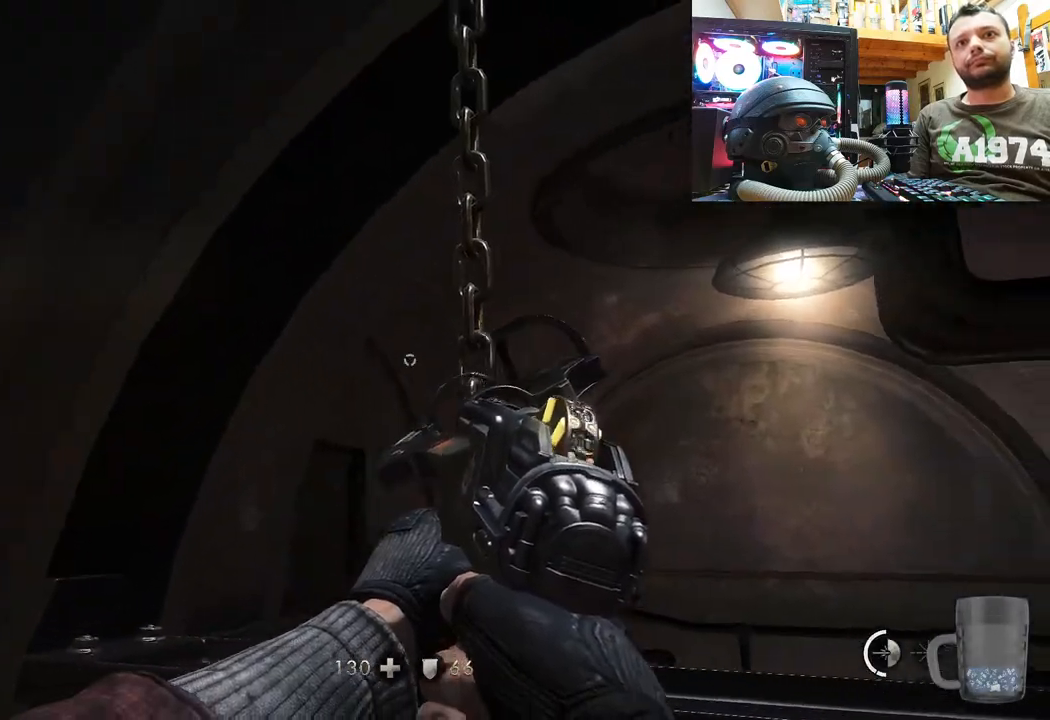
{"buttons": ["R2"], "left_stick": "center", "right_stick": "center", "events": [[133, "right_stick", "center"], [317, "right_stick", "right"], [433, "right_stick", "center"], [467, "R2", "down"]]}
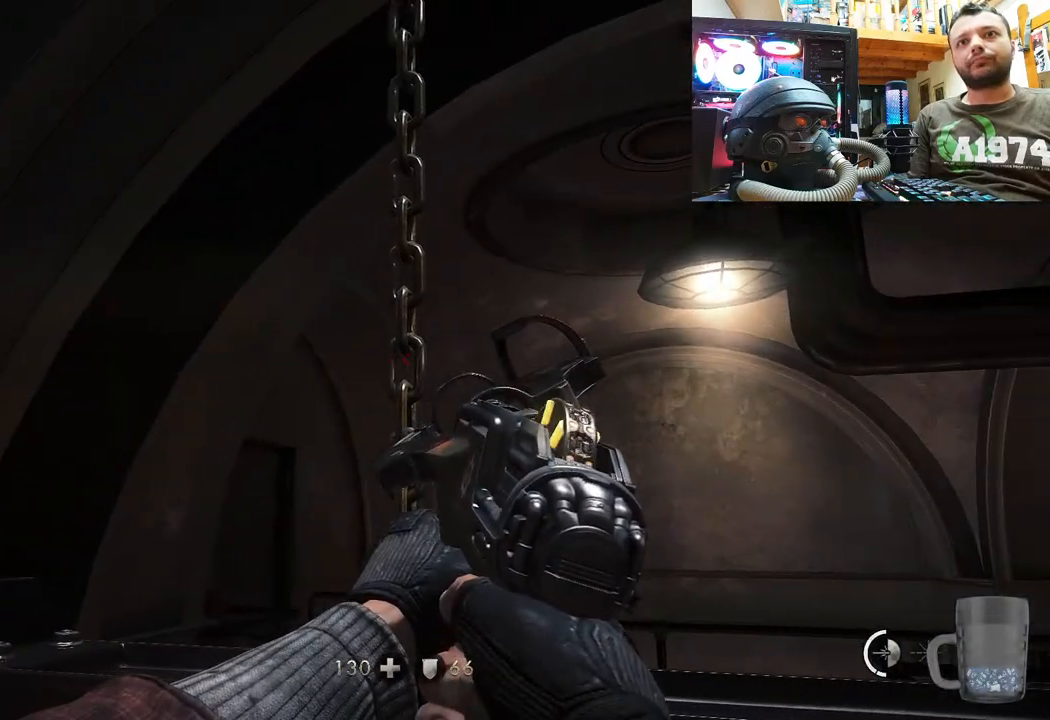
{"buttons": ["R2"], "left_stick": "center", "right_stick": "center", "events": []}
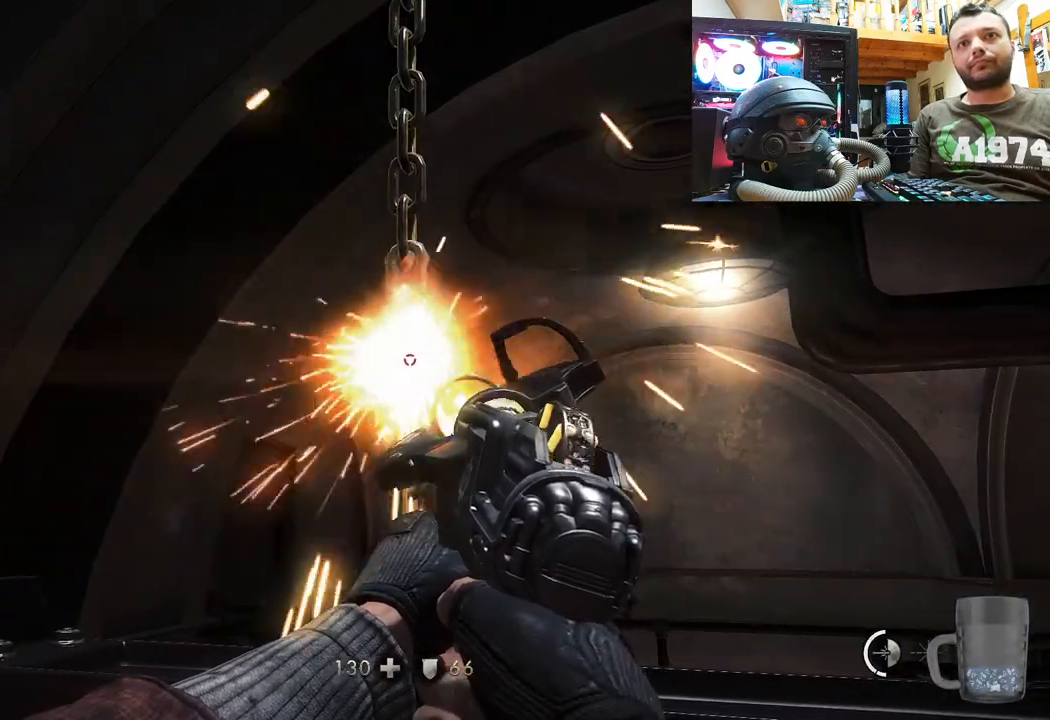
{"buttons": ["R2"], "left_stick": "center", "right_stick": "center", "events": []}
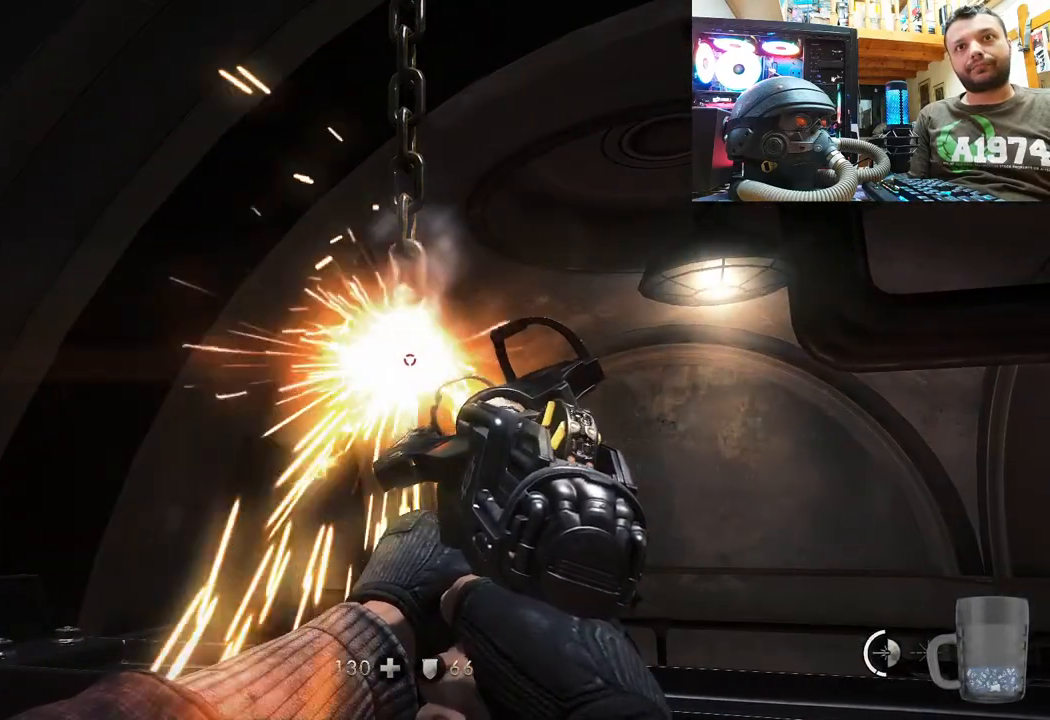
{"buttons": ["R2"], "left_stick": "center", "right_stick": "center", "events": []}
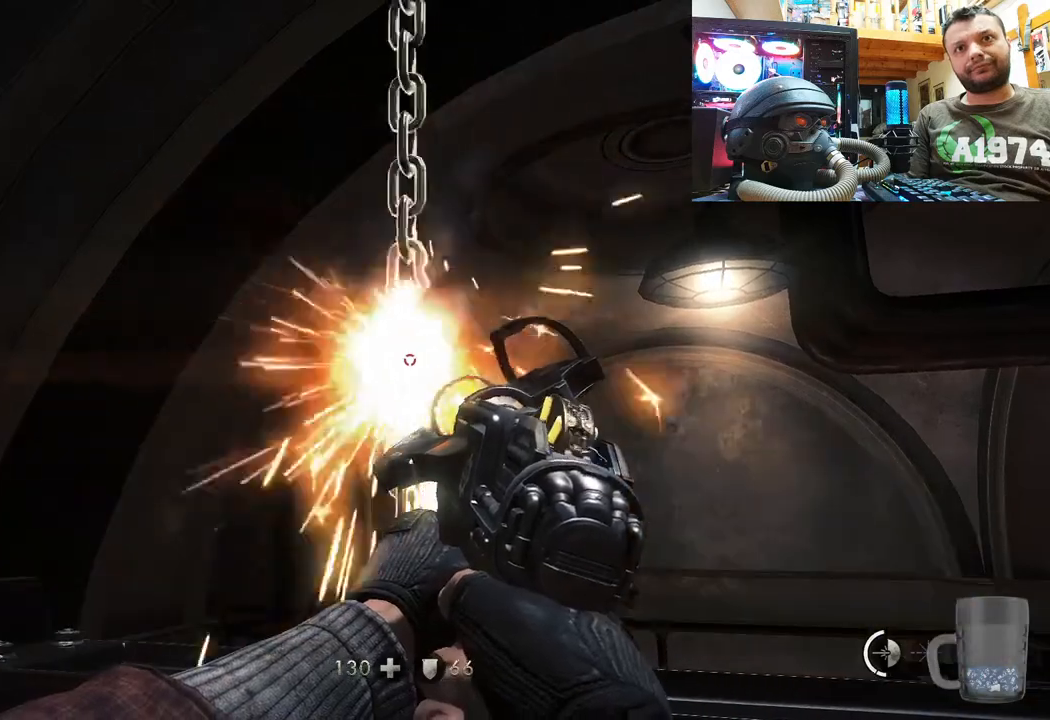
{"buttons": [], "left_stick": "center", "right_stick": "right", "events": [[400, "R2", "up"], [400, "right_stick", "right"]]}
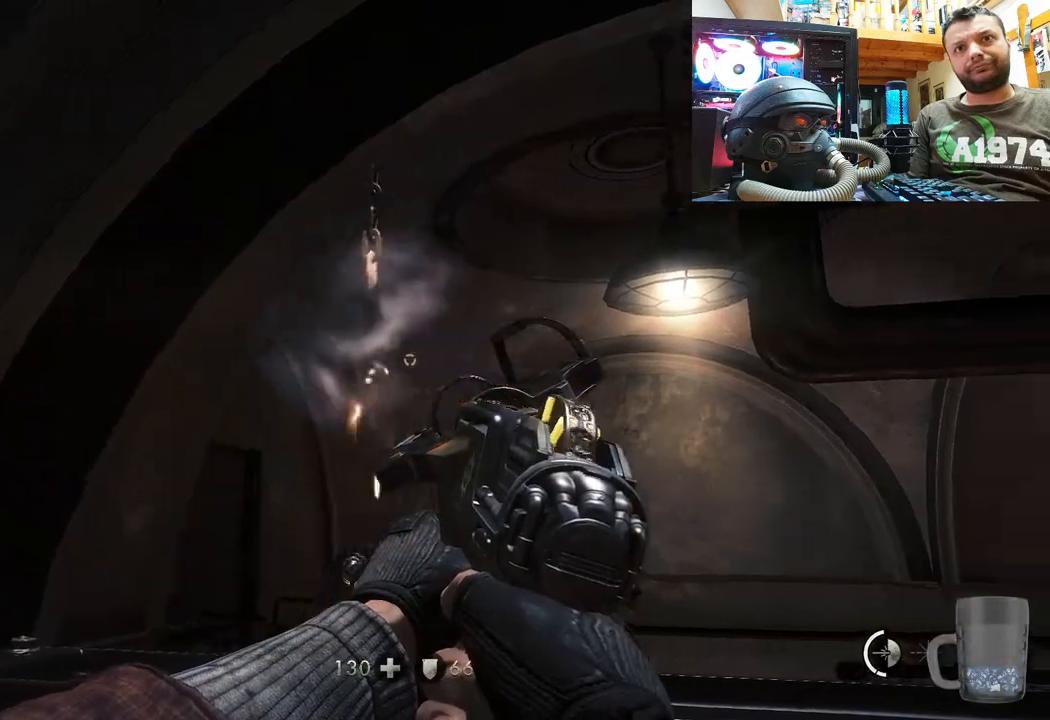
{"buttons": [], "left_stick": "center", "right_stick": "up-right", "events": [[333, "right_stick", "center"], [467, "right_stick", "up-right"]]}
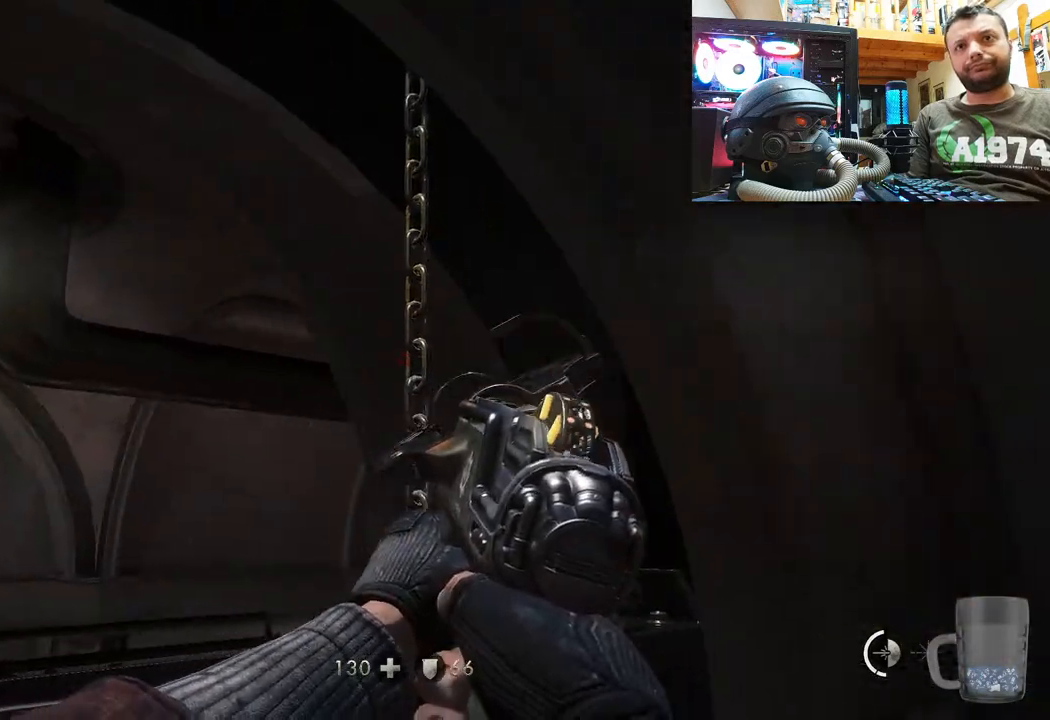
{"buttons": [], "left_stick": "center", "right_stick": "center", "events": [[67, "right_stick", "center"], [233, "right_stick", "left"], [350, "right_stick", "center"]]}
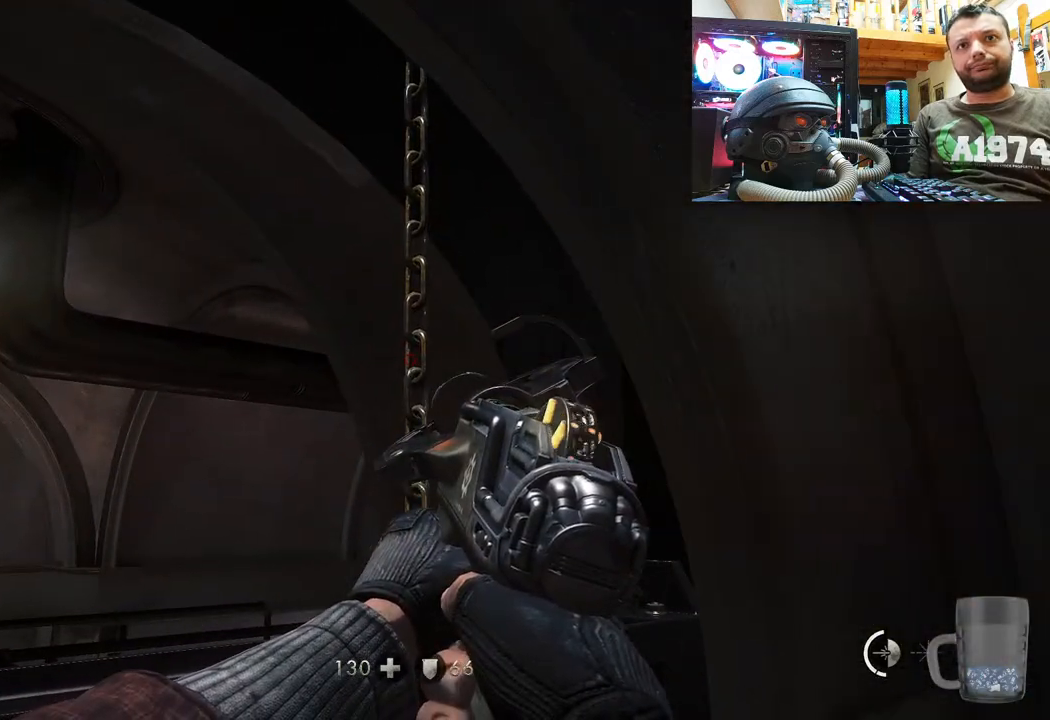
{"buttons": ["R2"], "left_stick": "center", "right_stick": "center", "events": [[50, "right_stick", "right"], [133, "right_stick", "center"], [200, "R2", "down"]]}
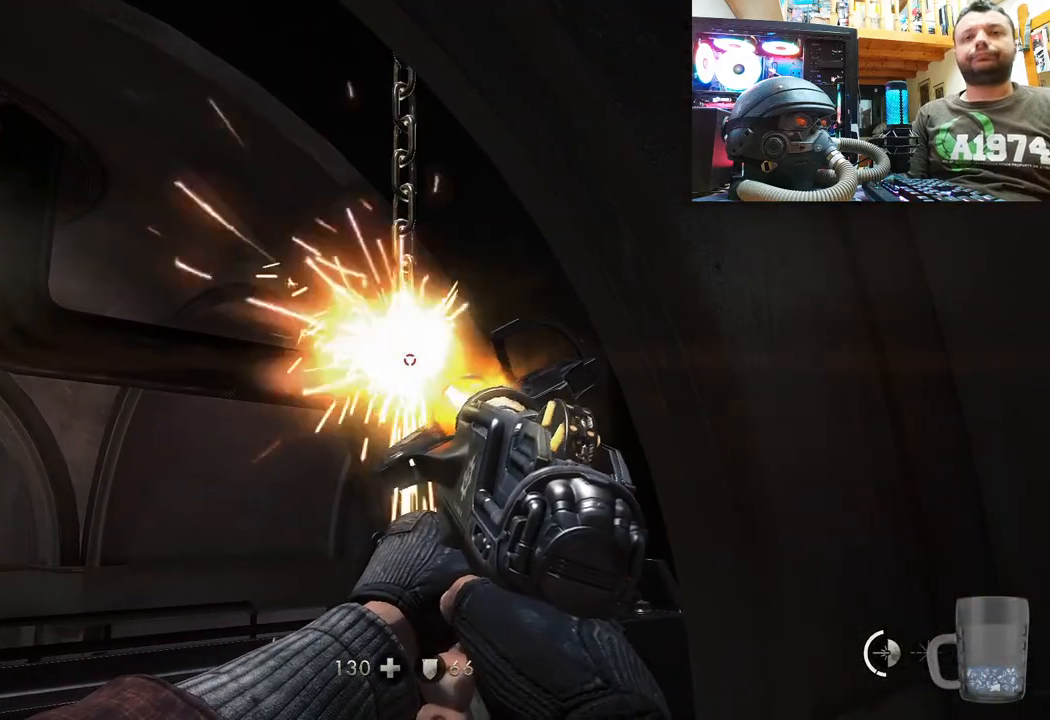
{"buttons": ["R2"], "left_stick": "center", "right_stick": "center", "events": []}
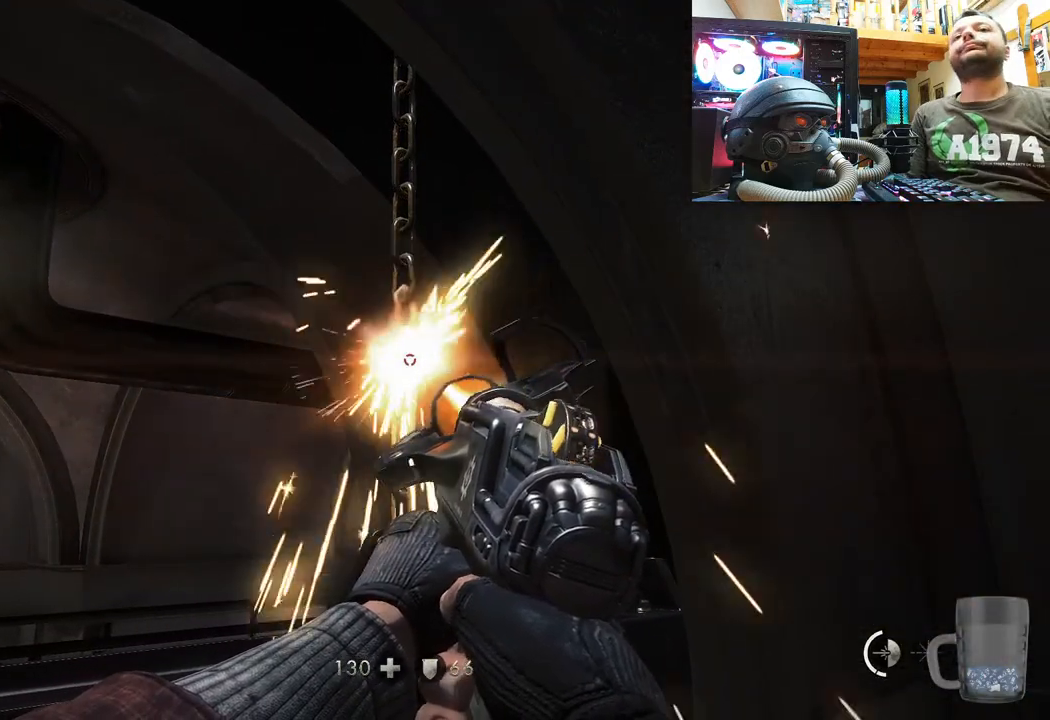
{"buttons": ["R2"], "left_stick": "center", "right_stick": "center", "events": []}
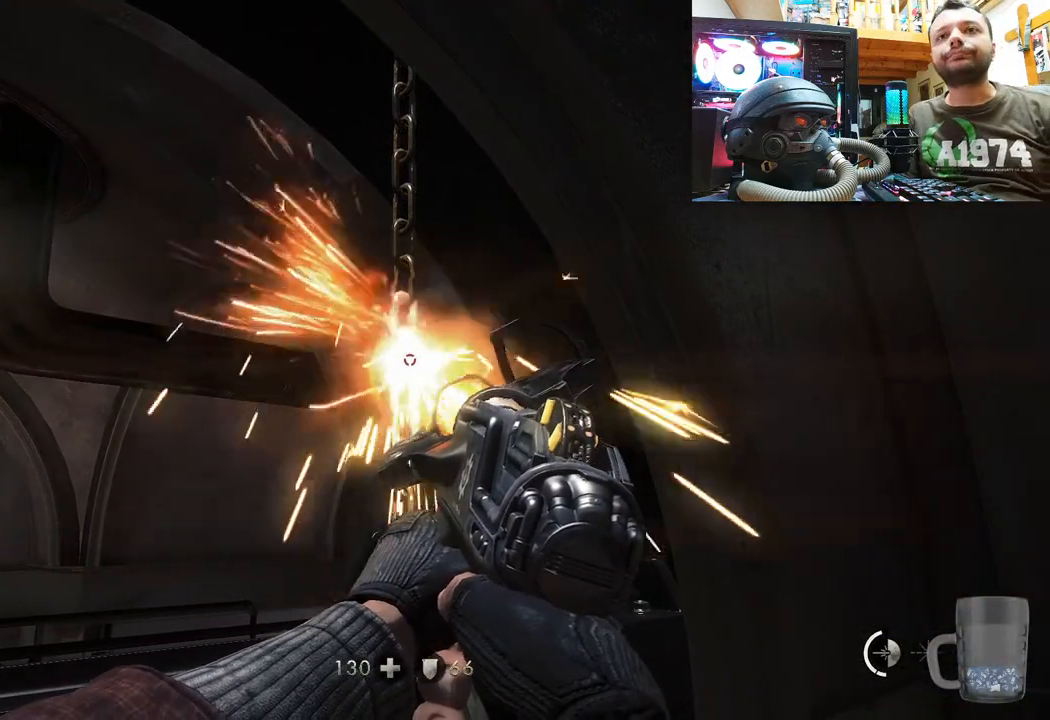
{"buttons": ["R2"], "left_stick": "center", "right_stick": "center", "events": []}
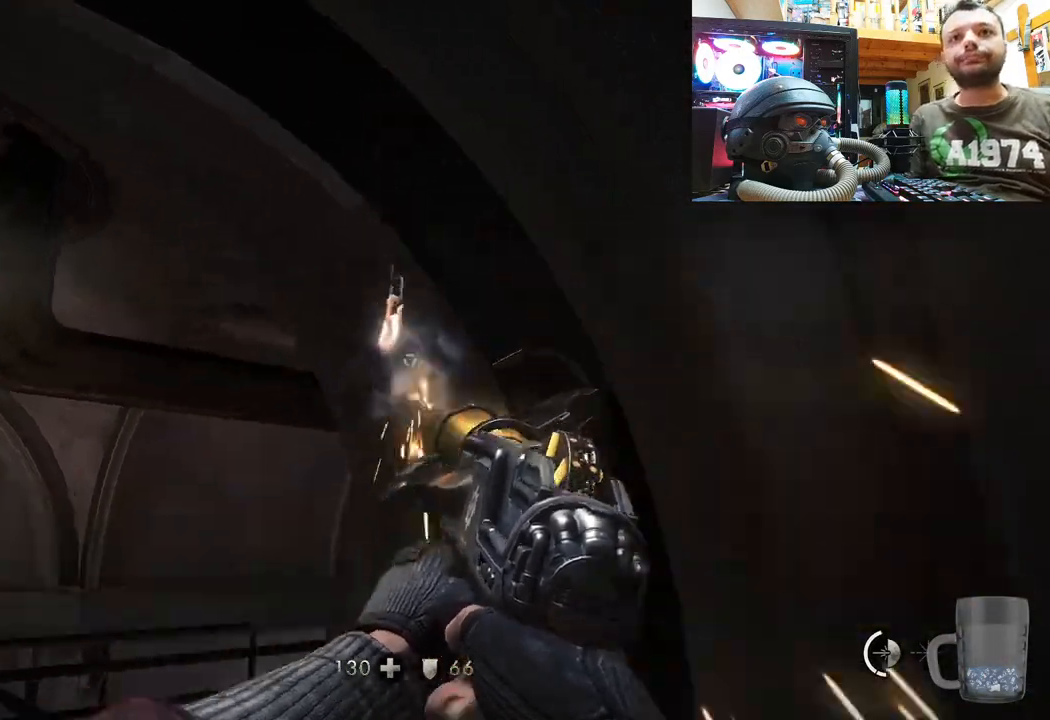
{"buttons": [], "left_stick": "down-right", "right_stick": "up-left", "events": [[50, "R2", "up"], [133, "left_stick", "down"], [167, "right_stick", "up-left"], [217, "left_stick", "down-right"]]}
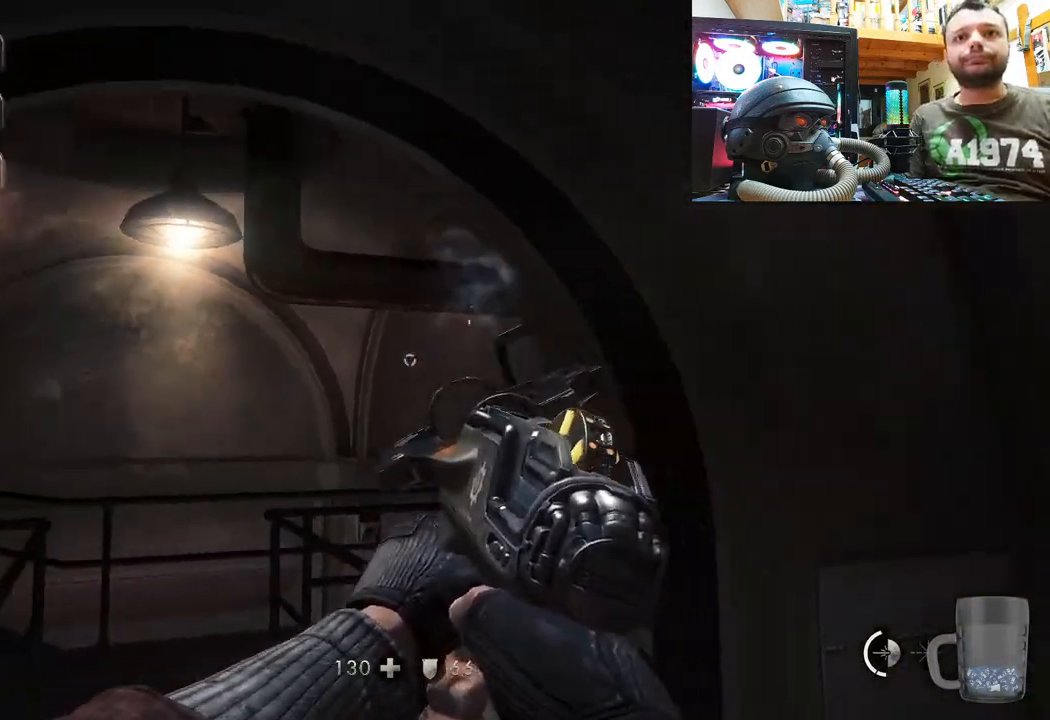
{"buttons": [], "left_stick": "up", "right_stick": "up-left", "events": [[233, "left_stick", "center"], [367, "left_stick", "up"], [417, "left_stick", "center"], [500, "left_stick", "up"]]}
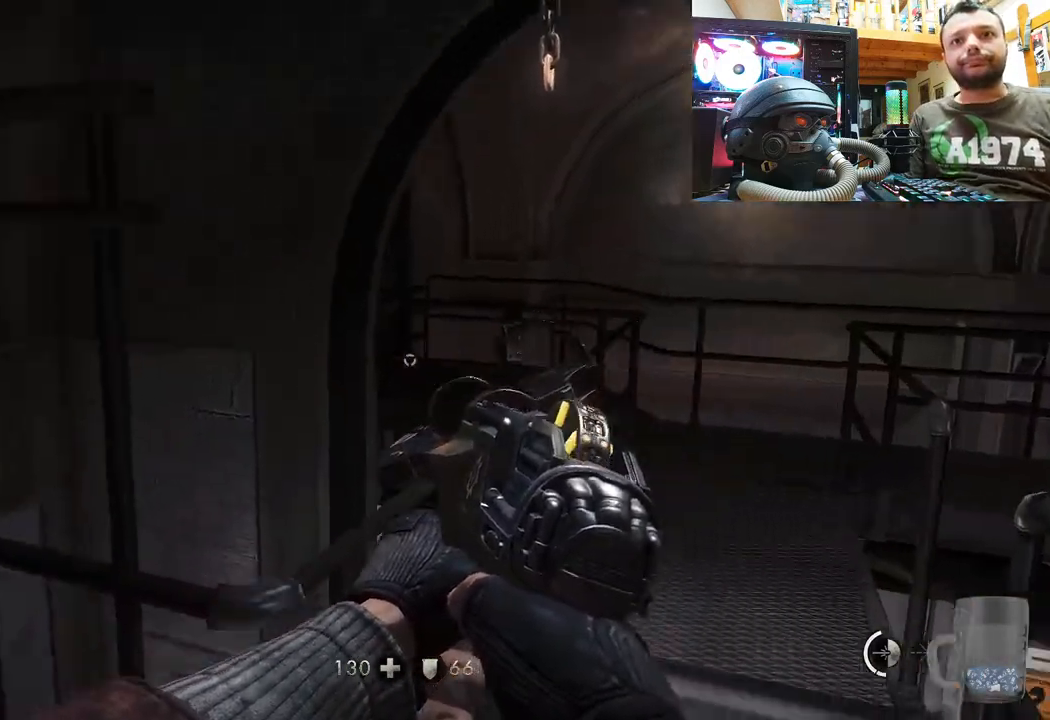
{"buttons": [], "left_stick": "up-right", "right_stick": "up-left", "events": [[50, "left_stick", "up-left"], [167, "left_stick", "down-left"], [217, "left_stick", "down-right"], [333, "left_stick", "up-right"]]}
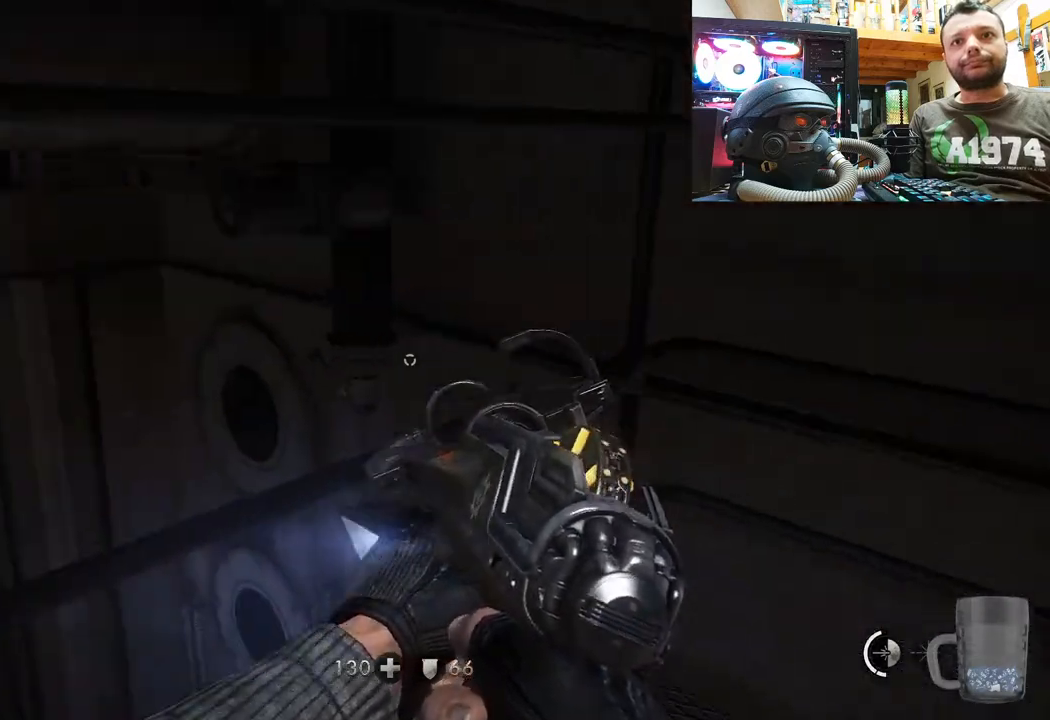
{"buttons": [], "left_stick": "down-right", "right_stick": "up-left", "events": [[167, "left_stick", "down-right"]]}
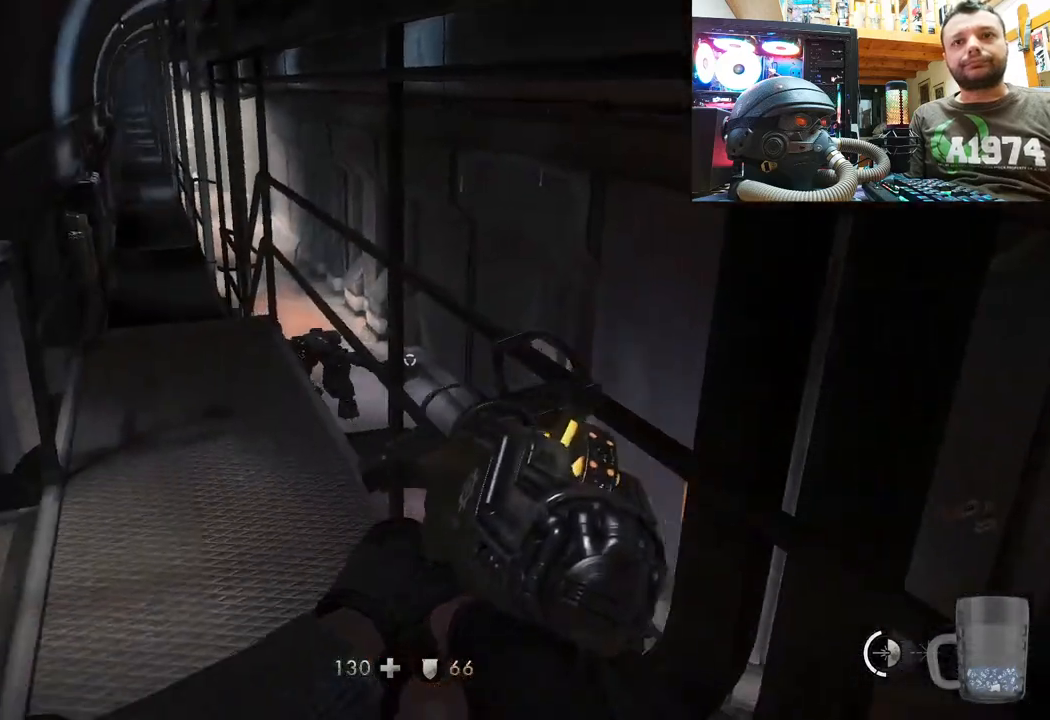
{"buttons": [], "left_stick": "up-right", "right_stick": "down-left", "events": [[167, "right_stick", "center"], [200, "left_stick", "up-right"], [300, "right_stick", "down-left"]]}
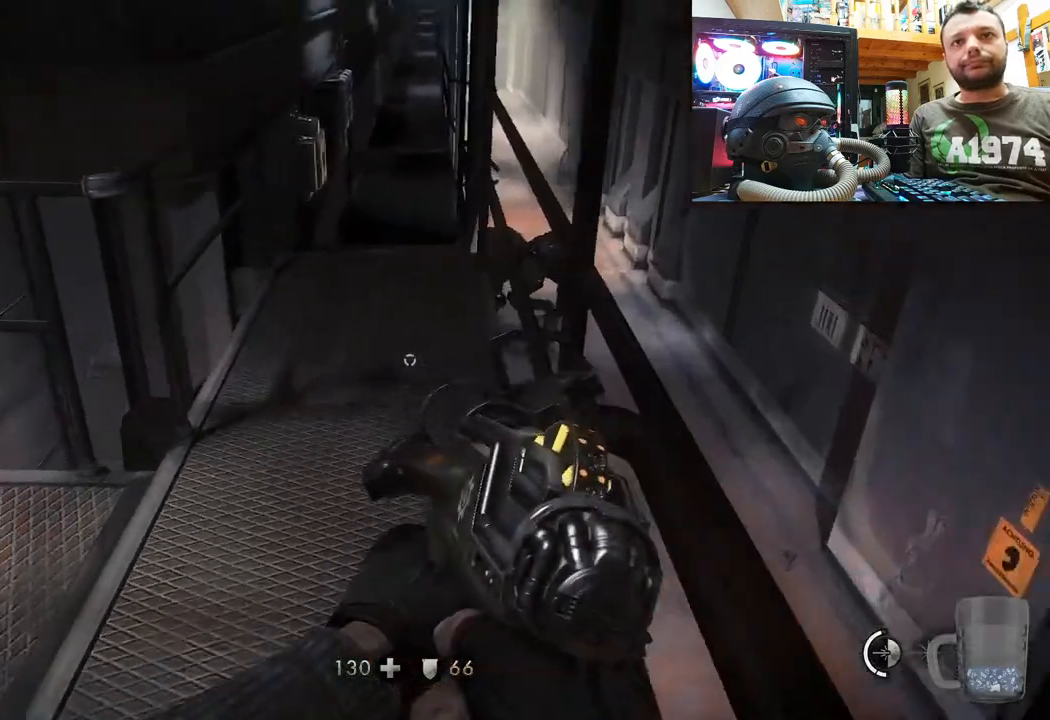
{"buttons": [], "left_stick": "up", "right_stick": "right", "events": [[150, "right_stick", "center"], [183, "left_stick", "center"], [317, "left_stick", "up"], [450, "right_stick", "right"]]}